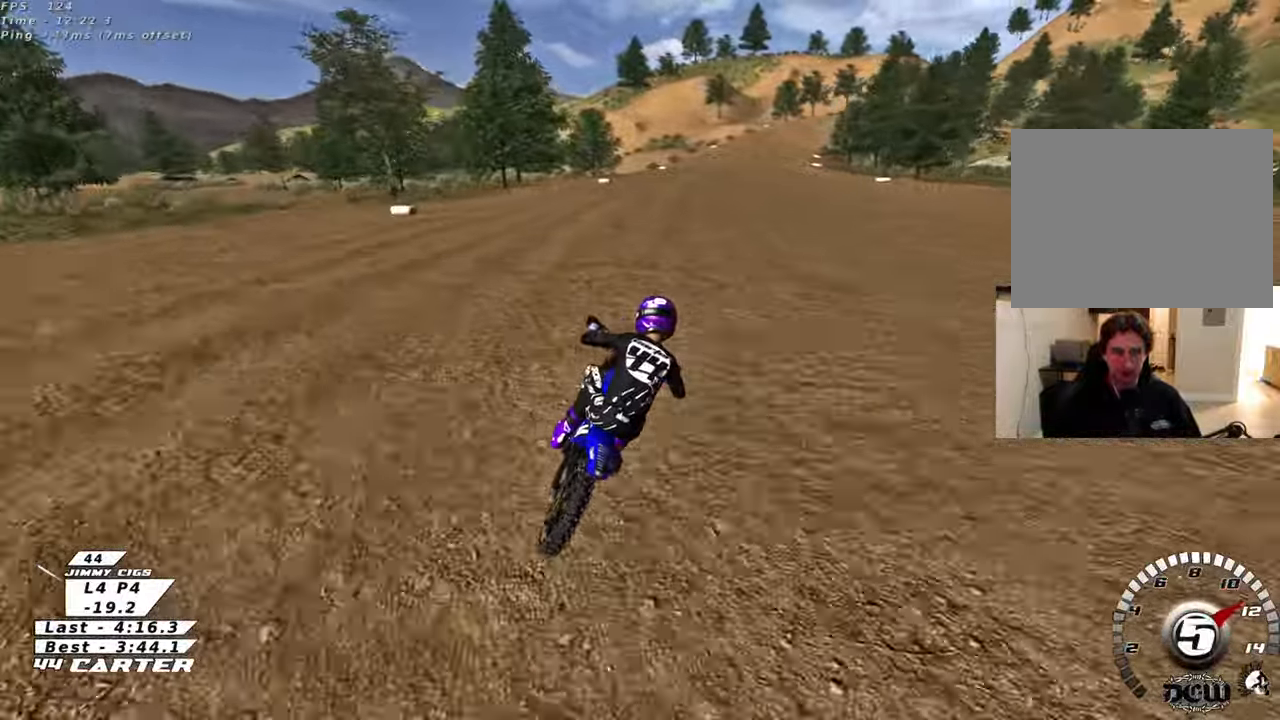
Gameplay with a controller (Xbox layout); each line is a JSON object with the inputs held at the frame after it. "events" lists button and stick changes between this image and that frame as [ms after this image, input, new state], when the widget could be followed in between.
{"buttons": ["R2"], "left_stick": "down", "right_stick": "center", "events": []}
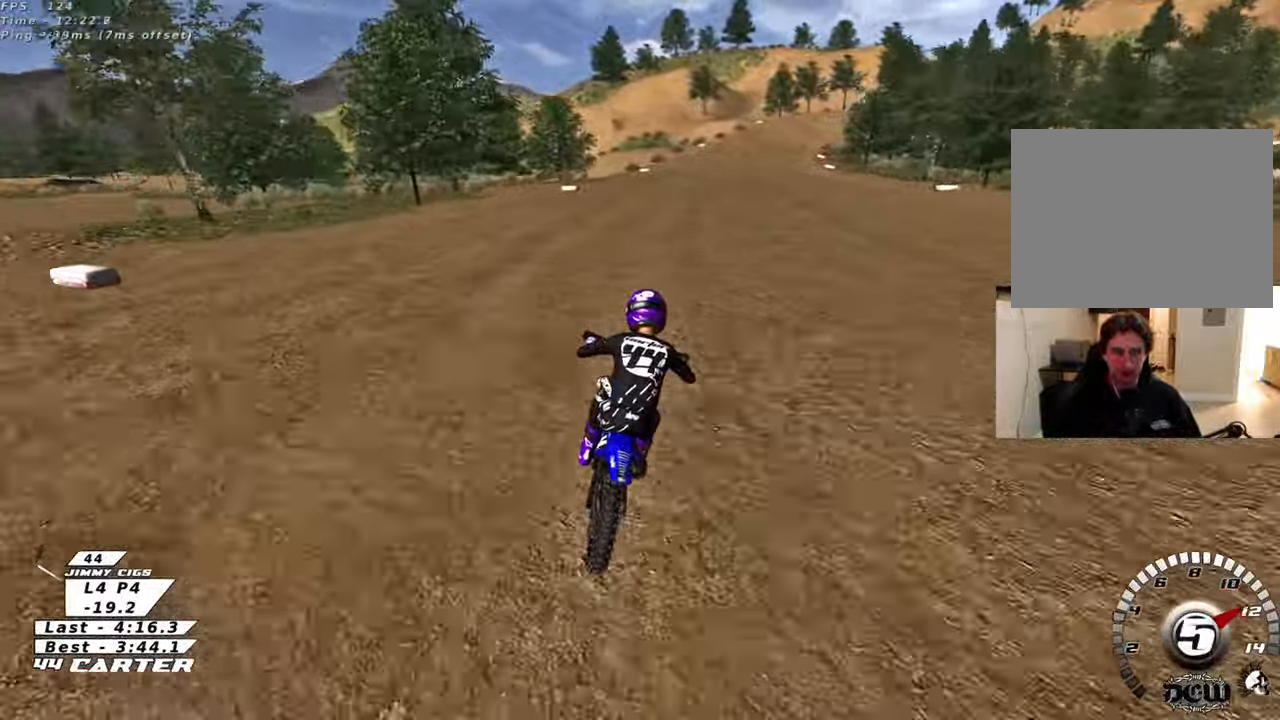
{"buttons": ["R2"], "left_stick": "down", "right_stick": "center", "events": []}
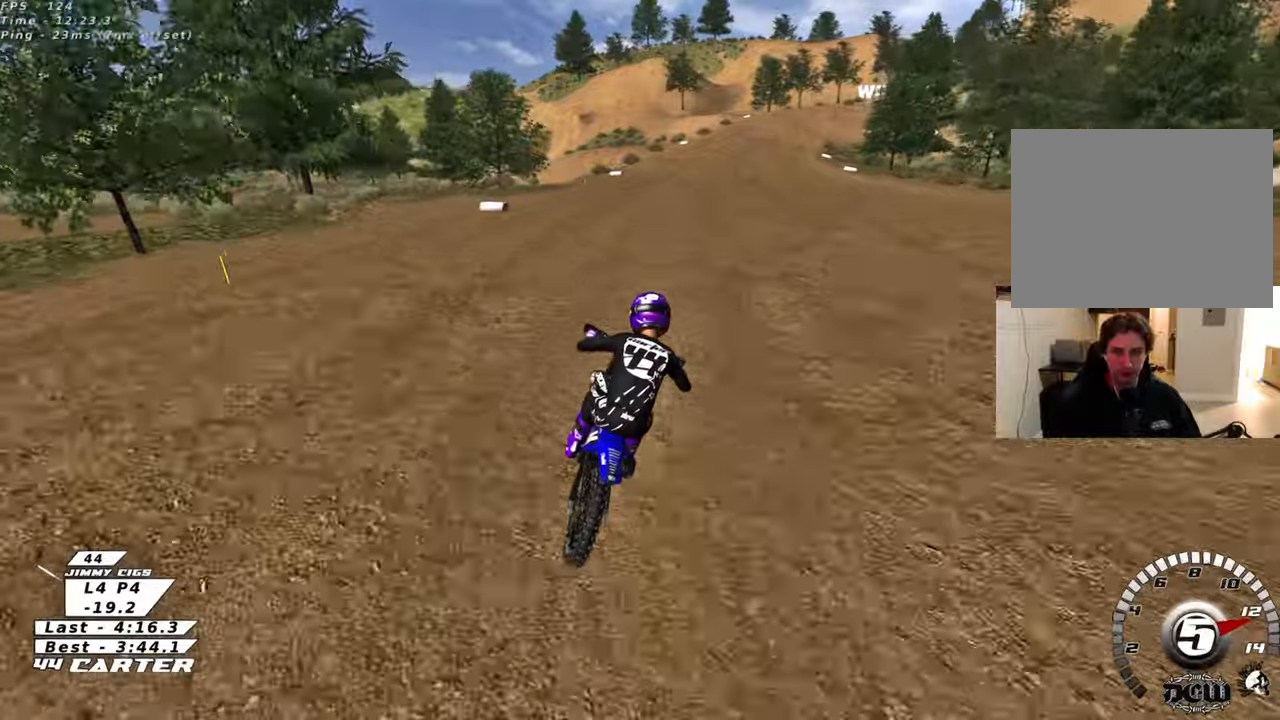
{"buttons": ["A", "R2"], "left_stick": "center", "right_stick": "center", "events": [[250, "A", "down"], [400, "A", "up"], [467, "left_stick", "center"], [483, "A", "down"]]}
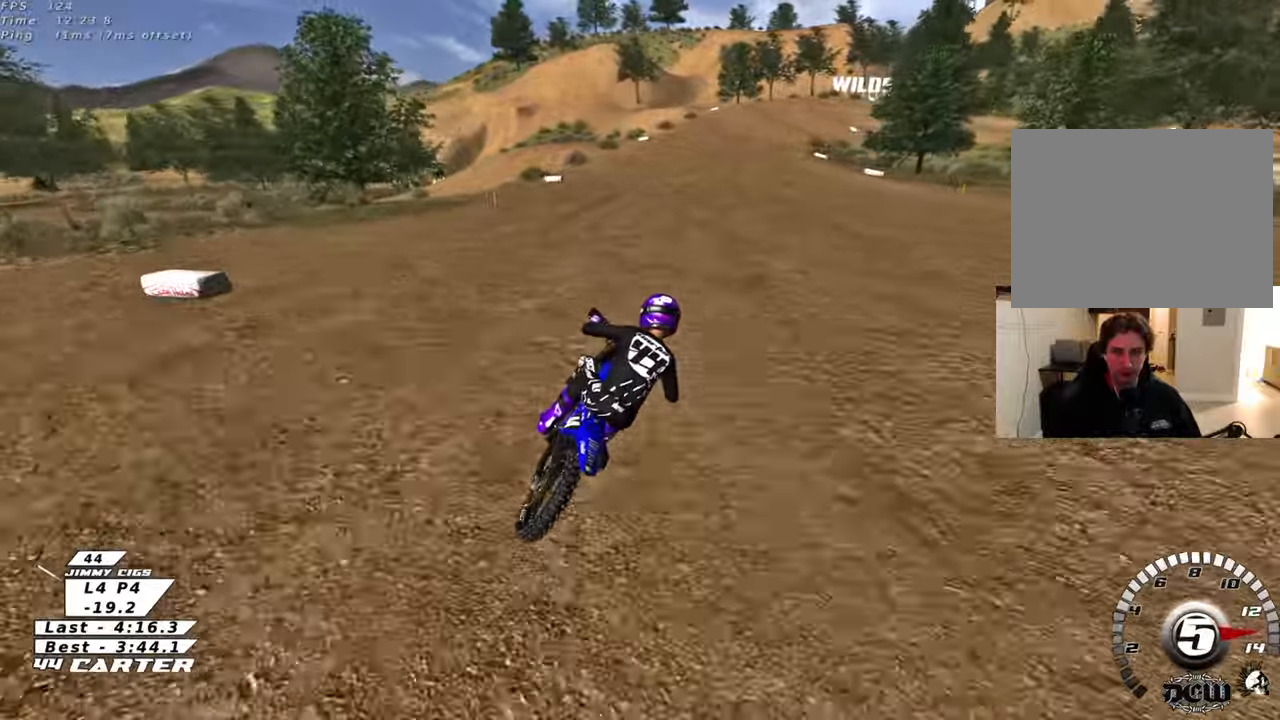
{"buttons": ["A", "R2"], "left_stick": "center", "right_stick": "center", "events": [[150, "A", "up"], [200, "A", "down"], [333, "A", "up"], [417, "A", "down"]]}
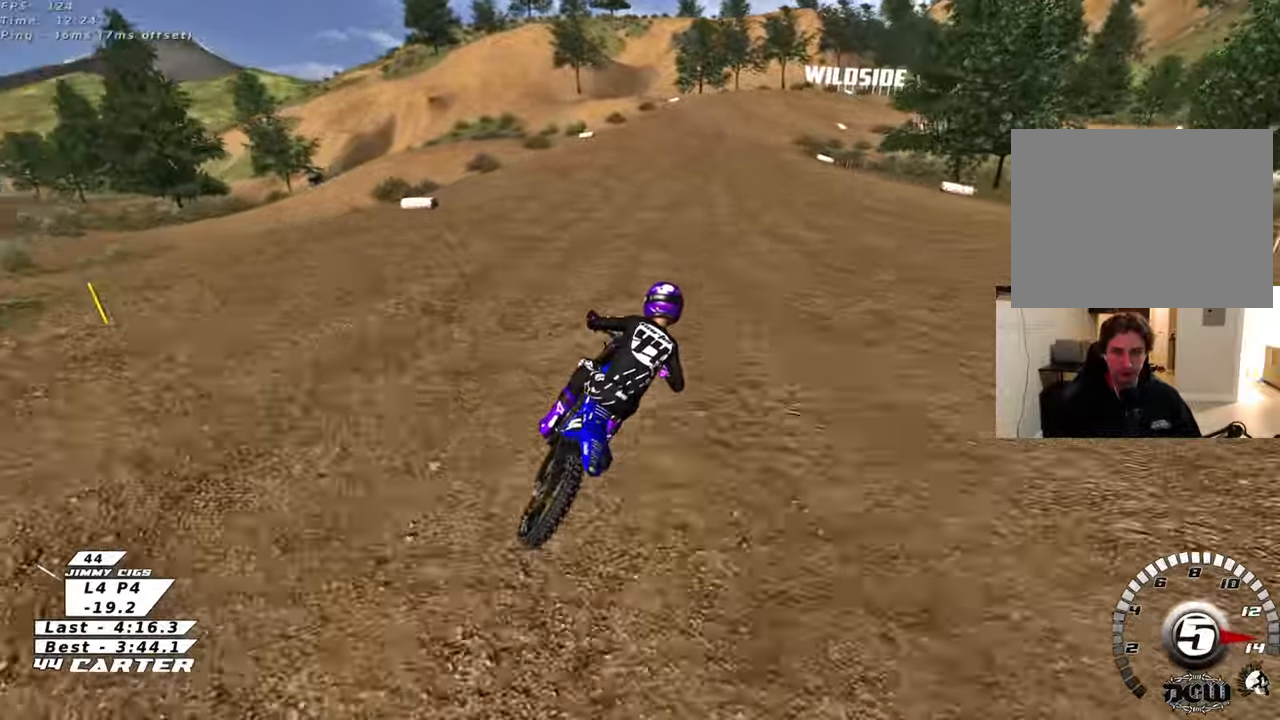
{"buttons": ["R2"], "left_stick": "center", "right_stick": "center", "events": [[50, "A", "up"], [133, "A", "down"], [267, "A", "up"], [350, "A", "down"], [467, "A", "up"]]}
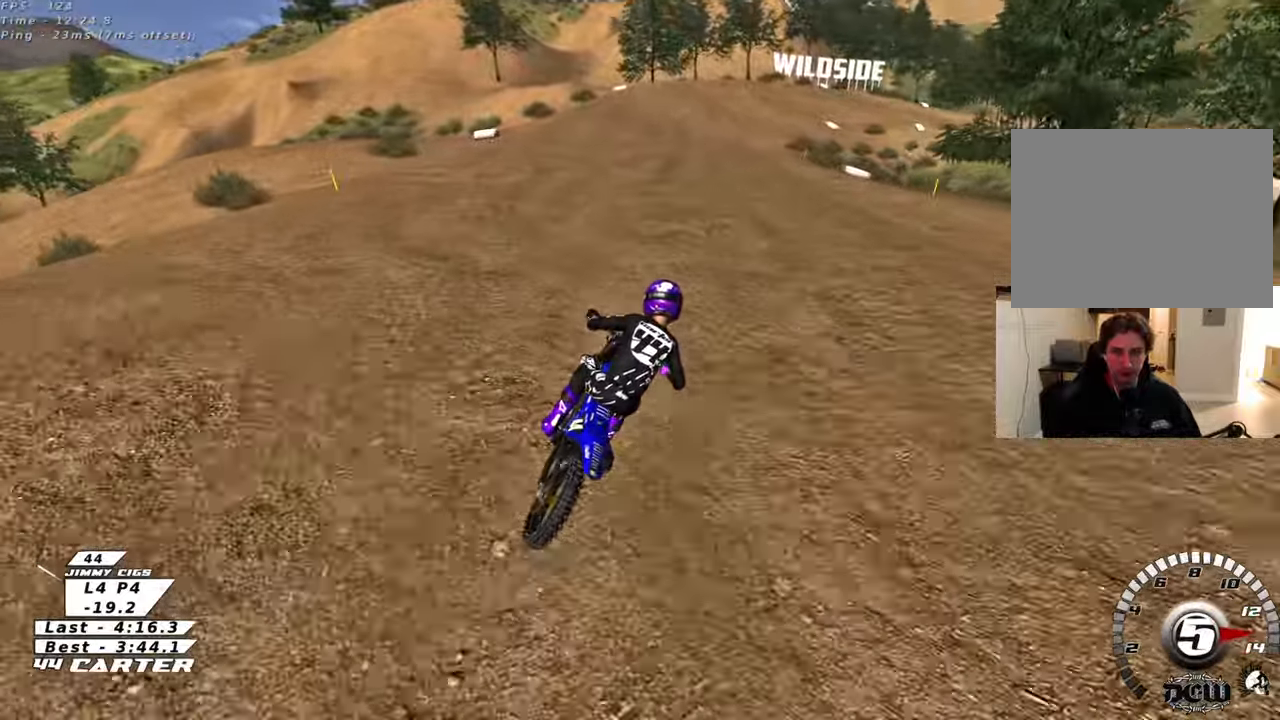
{"buttons": ["X"], "left_stick": "center", "right_stick": "center", "events": [[67, "A", "down"], [183, "A", "up"], [350, "R2", "up"], [450, "X", "down"]]}
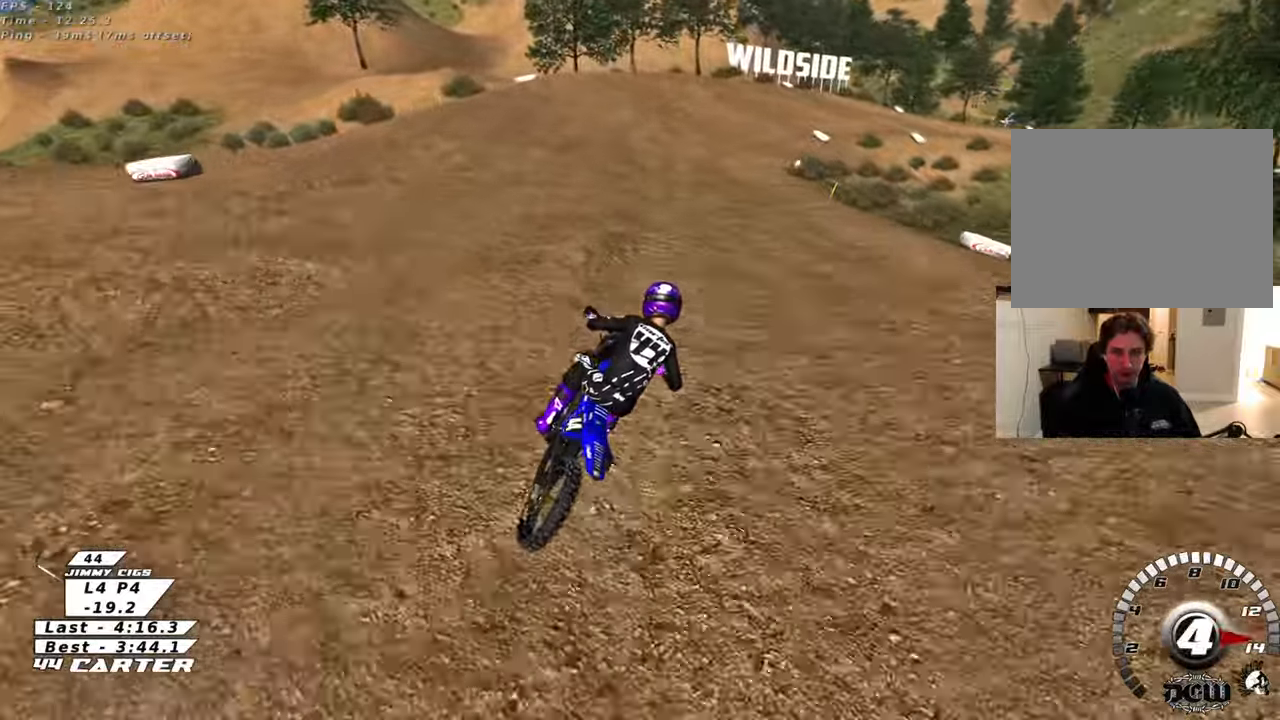
{"buttons": ["R2"], "left_stick": "center", "right_stick": "center", "events": [[50, "X", "up"], [200, "R2", "down"]]}
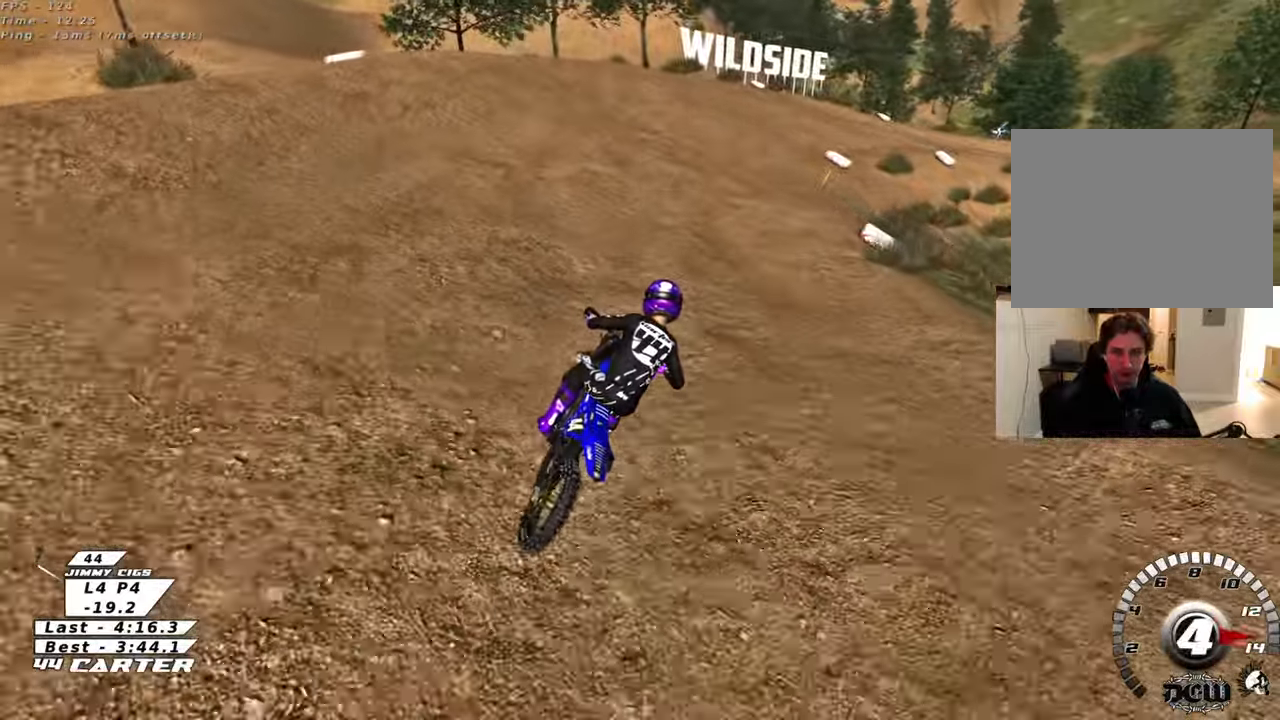
{"buttons": ["R2"], "left_stick": "center", "right_stick": "center", "events": [[33, "R2", "up"], [117, "X", "down"], [217, "X", "up"], [233, "L2", "down"], [333, "L2", "up"], [367, "R2", "down"]]}
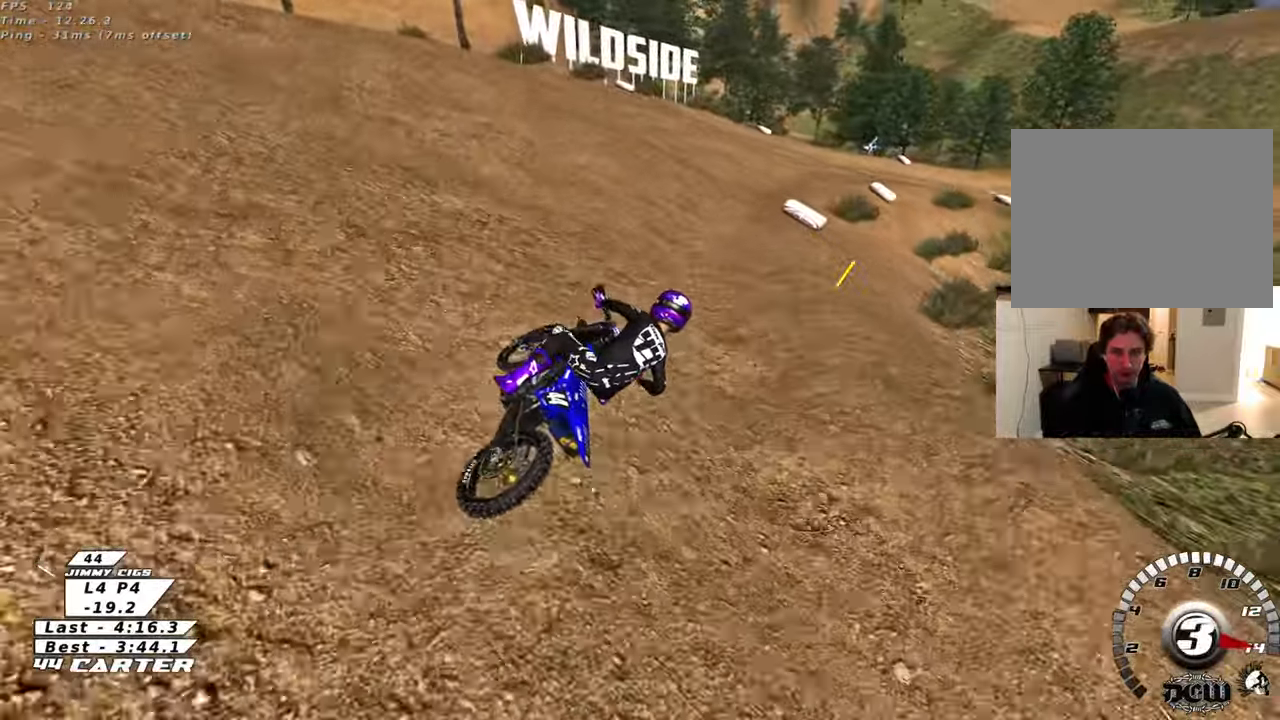
{"buttons": ["R2"], "left_stick": "up-left", "right_stick": "center", "events": [[183, "R2", "up"], [367, "left_stick", "up-left"], [417, "R2", "down"]]}
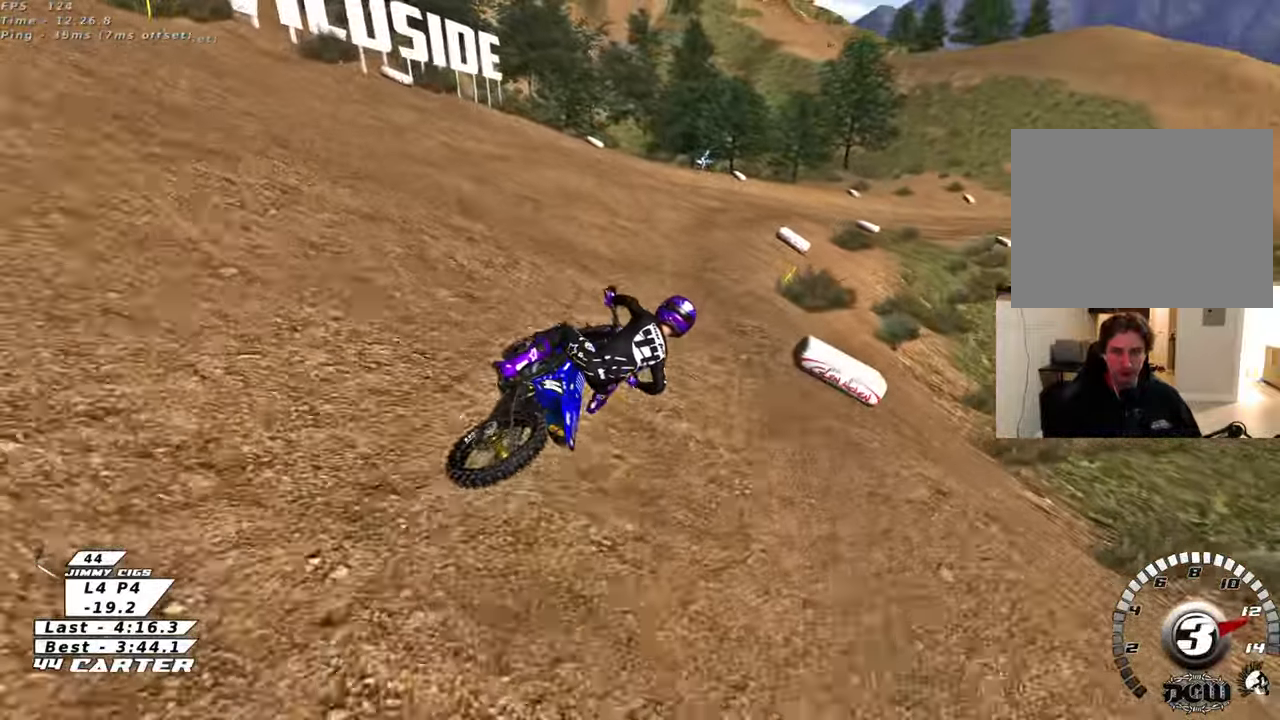
{"buttons": ["R2", "R3"], "left_stick": "up", "right_stick": "center", "events": [[117, "left_stick", "center"], [233, "R3", "down"], [333, "left_stick", "up"]]}
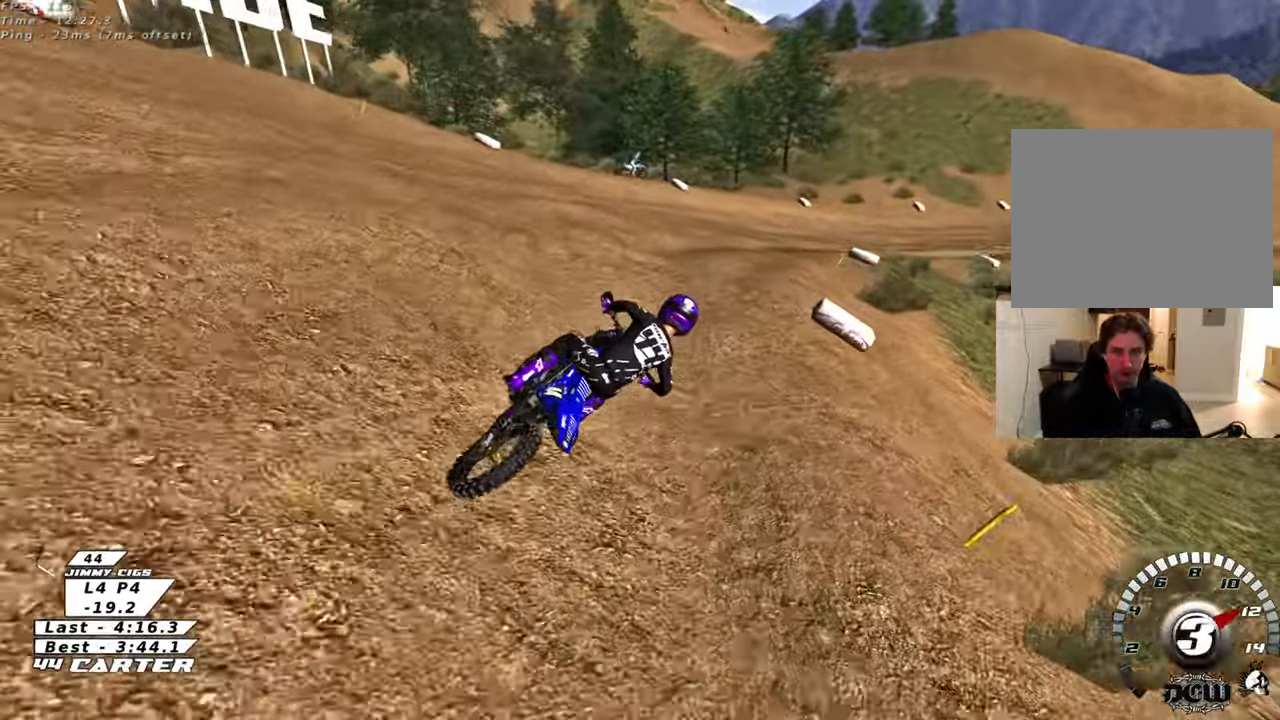
{"buttons": [], "left_stick": "center", "right_stick": "center", "events": [[83, "R3", "up"], [200, "left_stick", "center"], [467, "R2", "up"]]}
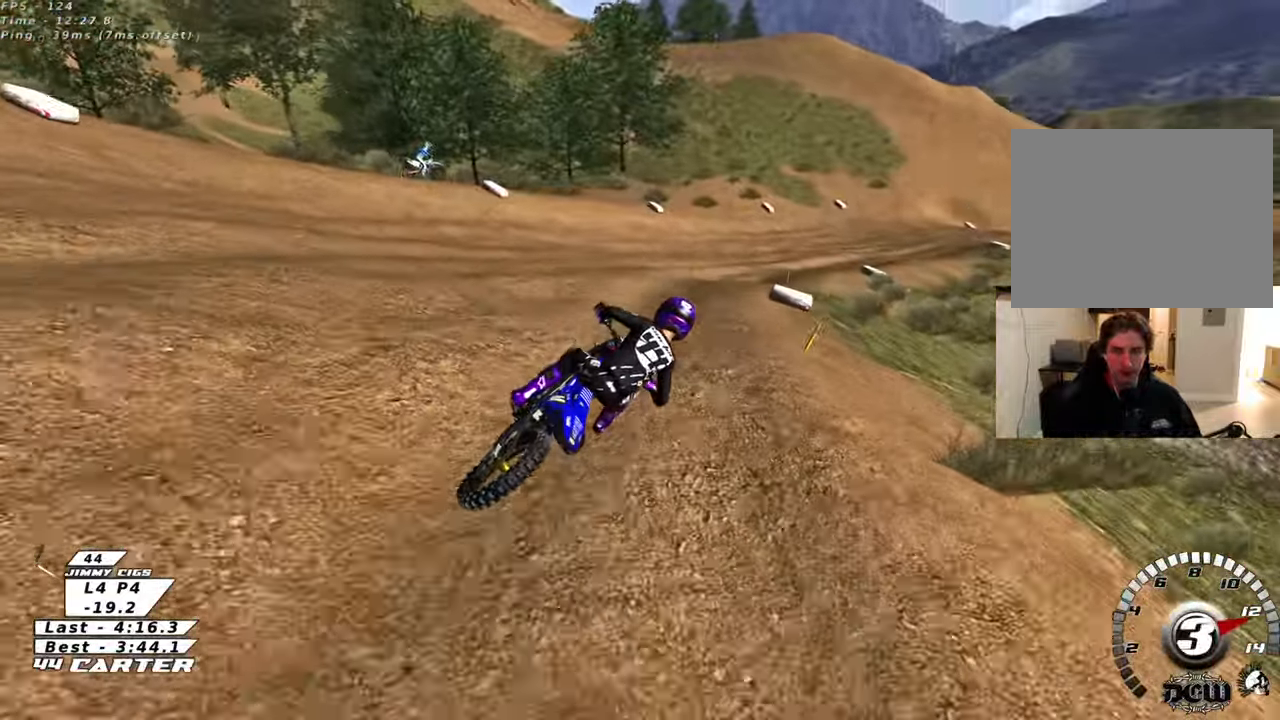
{"buttons": ["R2"], "left_stick": "center", "right_stick": "center", "events": [[200, "R2", "down"]]}
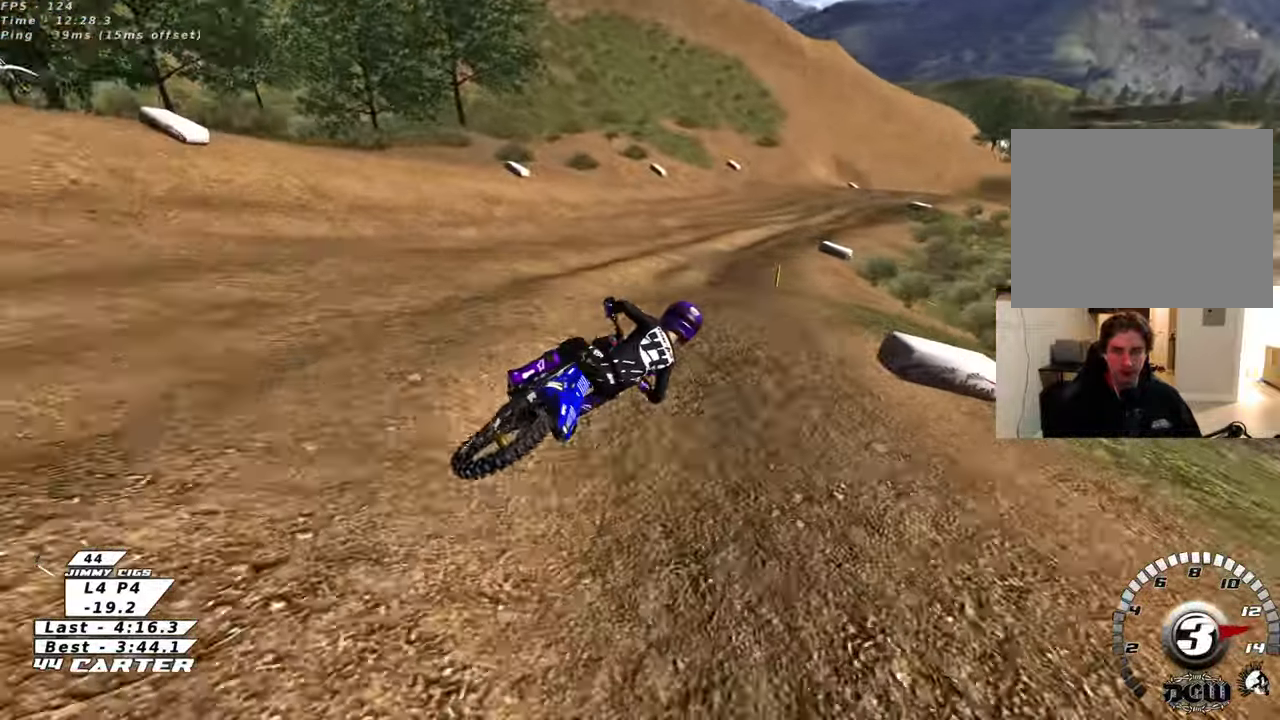
{"buttons": ["R2"], "left_stick": "up-left", "right_stick": "center", "events": [[50, "A", "down"], [217, "A", "up"], [367, "left_stick", "up-left"]]}
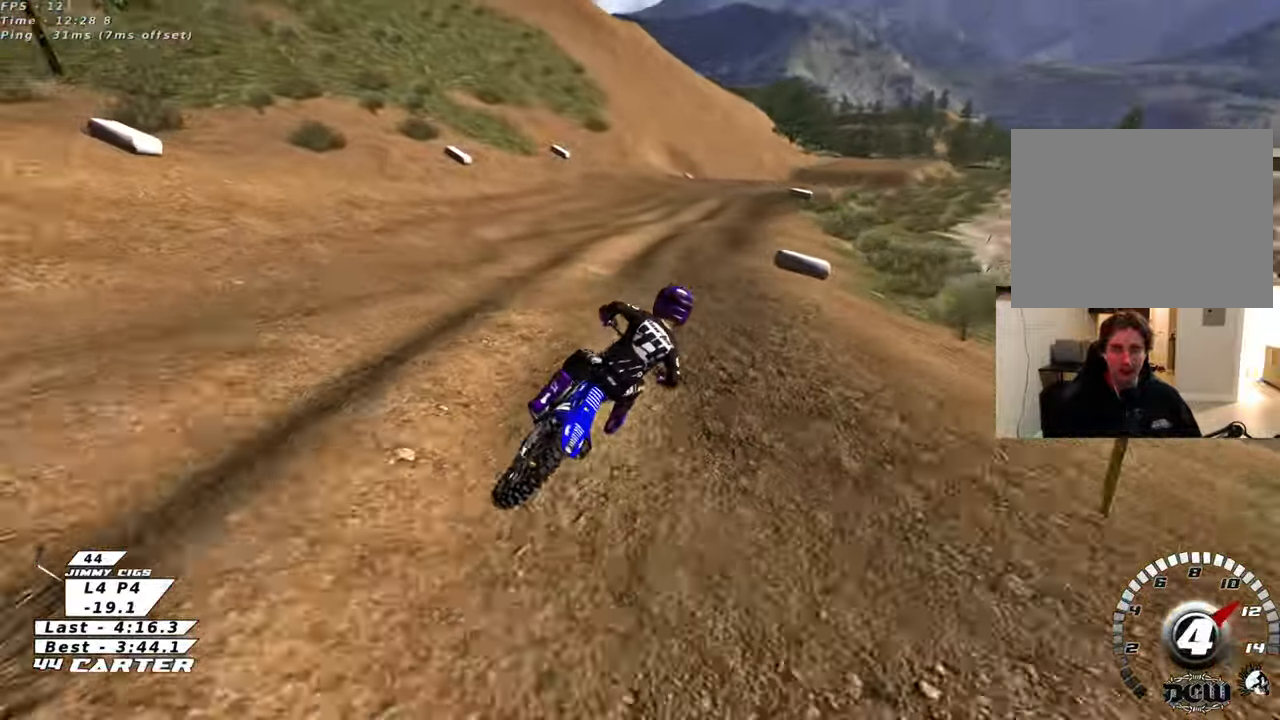
{"buttons": [], "left_stick": "up-right", "right_stick": "center", "events": [[100, "A", "down"], [167, "left_stick", "center"], [250, "A", "up"], [317, "left_stick", "up"], [400, "left_stick", "up-right"], [483, "R2", "up"]]}
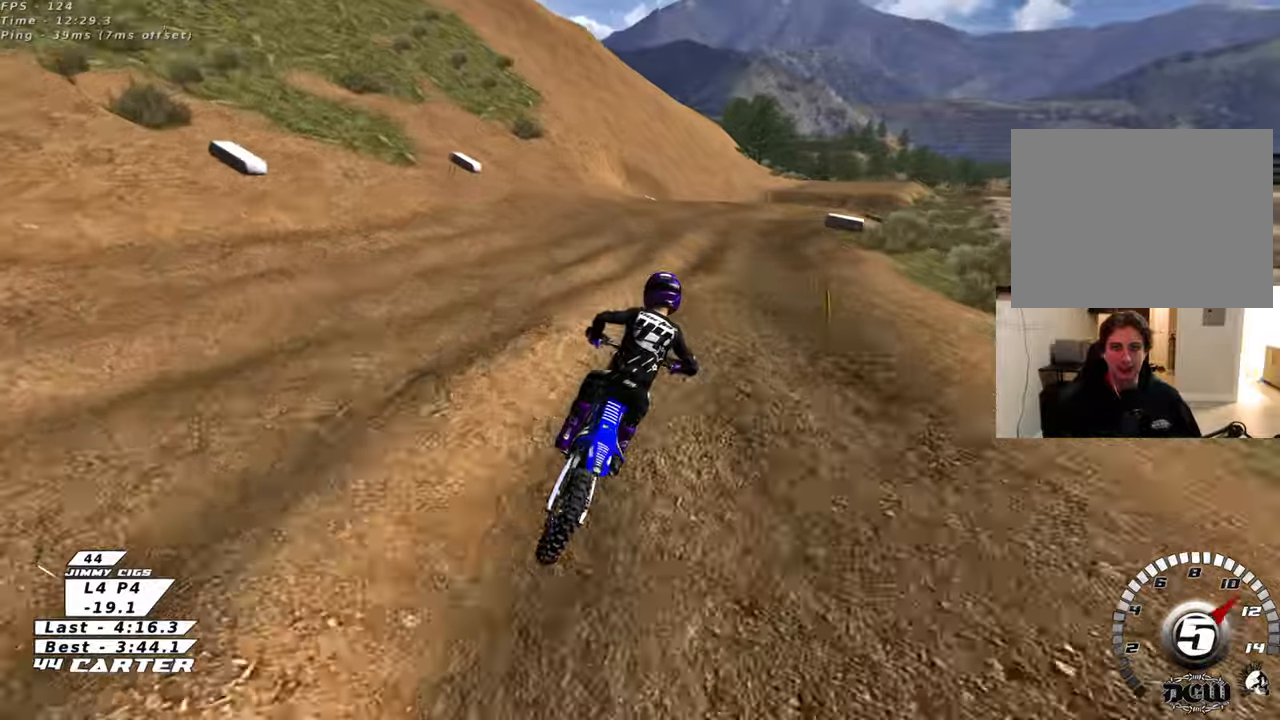
{"buttons": ["R2"], "left_stick": "up", "right_stick": "center", "events": [[50, "left_stick", "center"], [83, "R2", "down"], [283, "left_stick", "down"], [350, "A", "down"], [383, "left_stick", "up"], [483, "A", "up"]]}
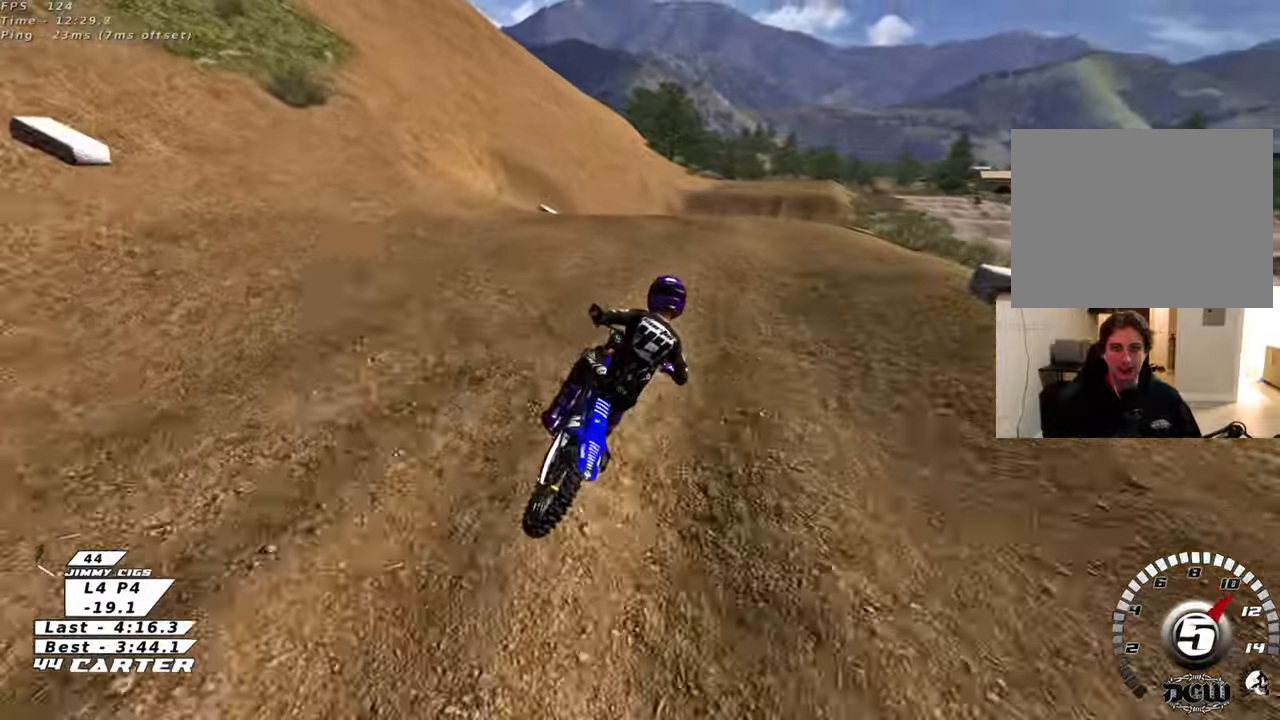
{"buttons": ["R2"], "left_stick": "center", "right_stick": "center", "events": [[33, "left_stick", "center"], [83, "A", "down"], [117, "left_stick", "down-left"], [217, "A", "up"], [217, "left_stick", "center"], [333, "A", "down"], [367, "left_stick", "down"], [450, "A", "up"], [483, "left_stick", "center"]]}
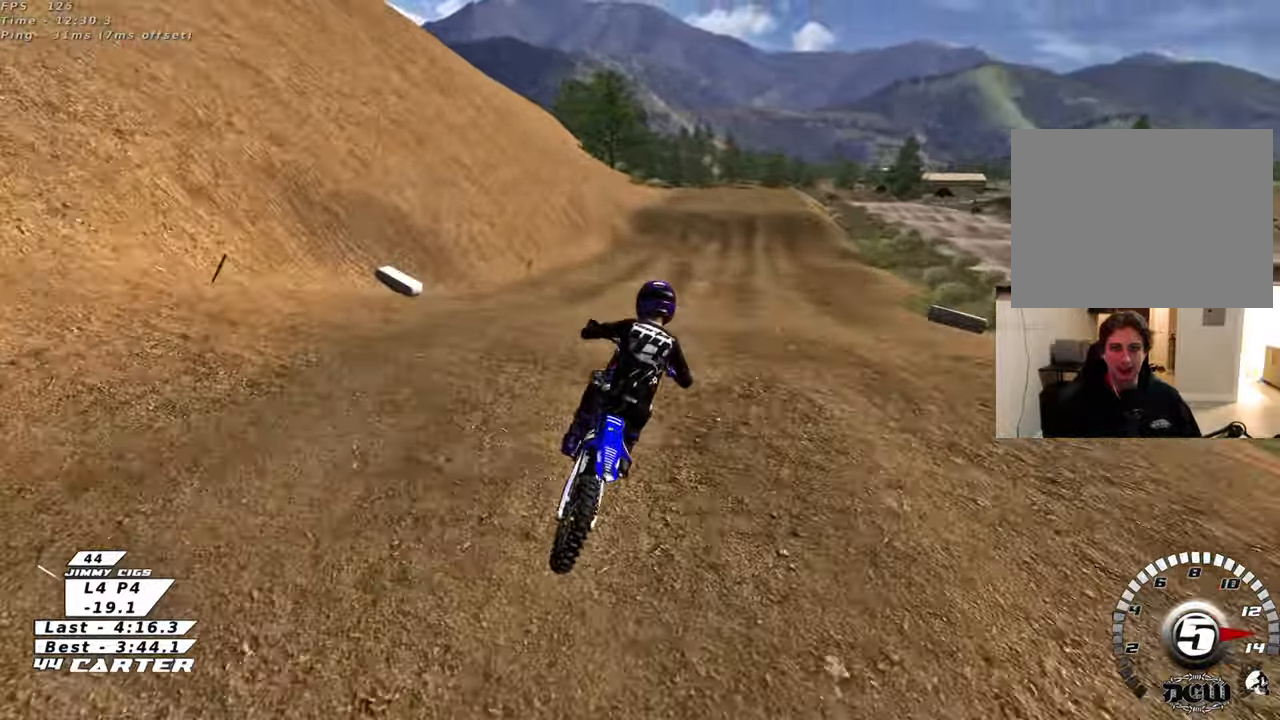
{"buttons": ["A", "R2"], "left_stick": "up", "right_stick": "center", "events": [[200, "left_stick", "up-right"], [217, "R2", "up"], [367, "R2", "down"], [500, "A", "down"], [500, "left_stick", "up"]]}
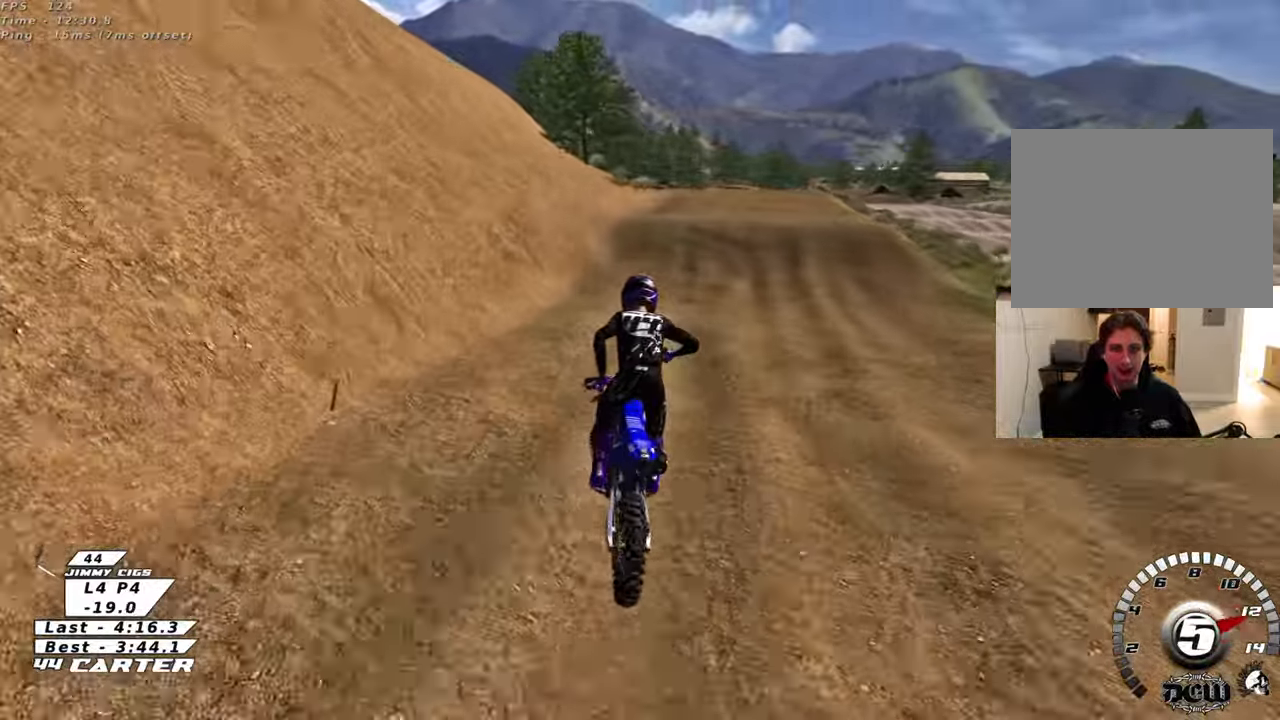
{"buttons": [], "left_stick": "up", "right_stick": "center", "events": [[117, "A", "up"], [200, "A", "down"], [317, "A", "up"], [333, "R2", "up"]]}
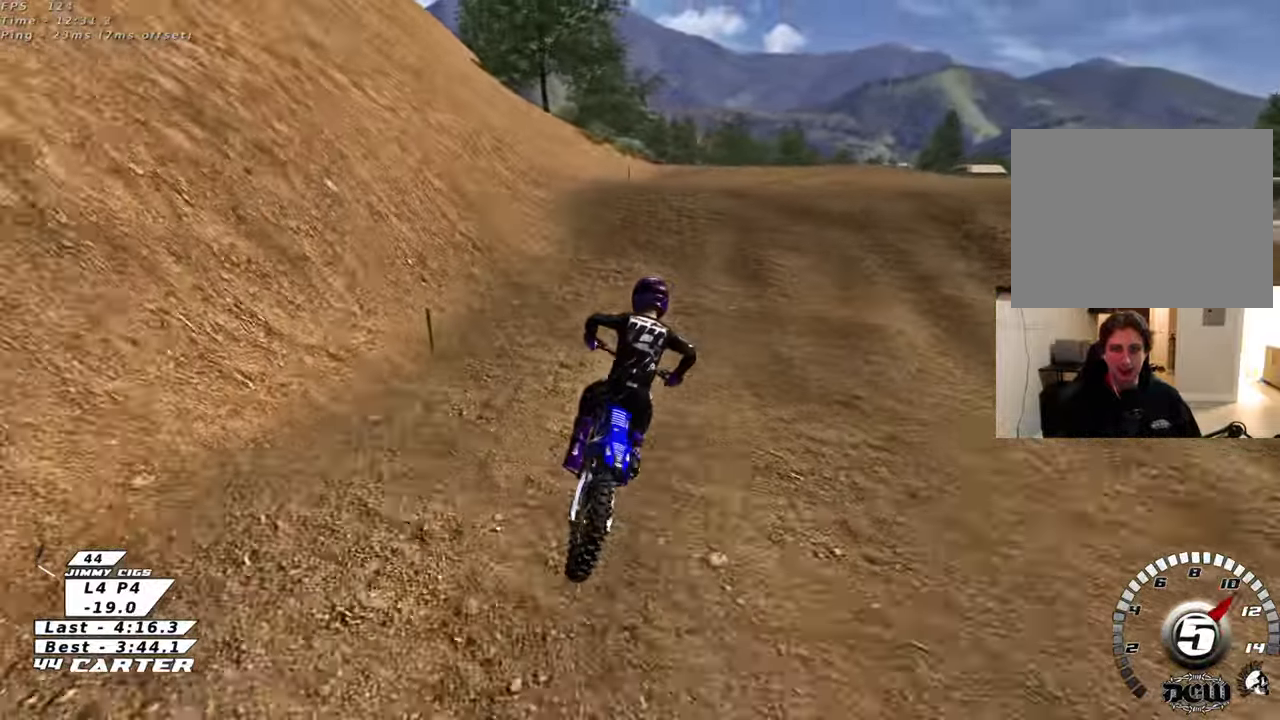
{"buttons": [], "left_stick": "down", "right_stick": "center", "events": [[100, "left_stick", "center"], [150, "R2", "down"], [167, "left_stick", "up"], [267, "left_stick", "center"], [317, "left_stick", "down"], [350, "R2", "up"]]}
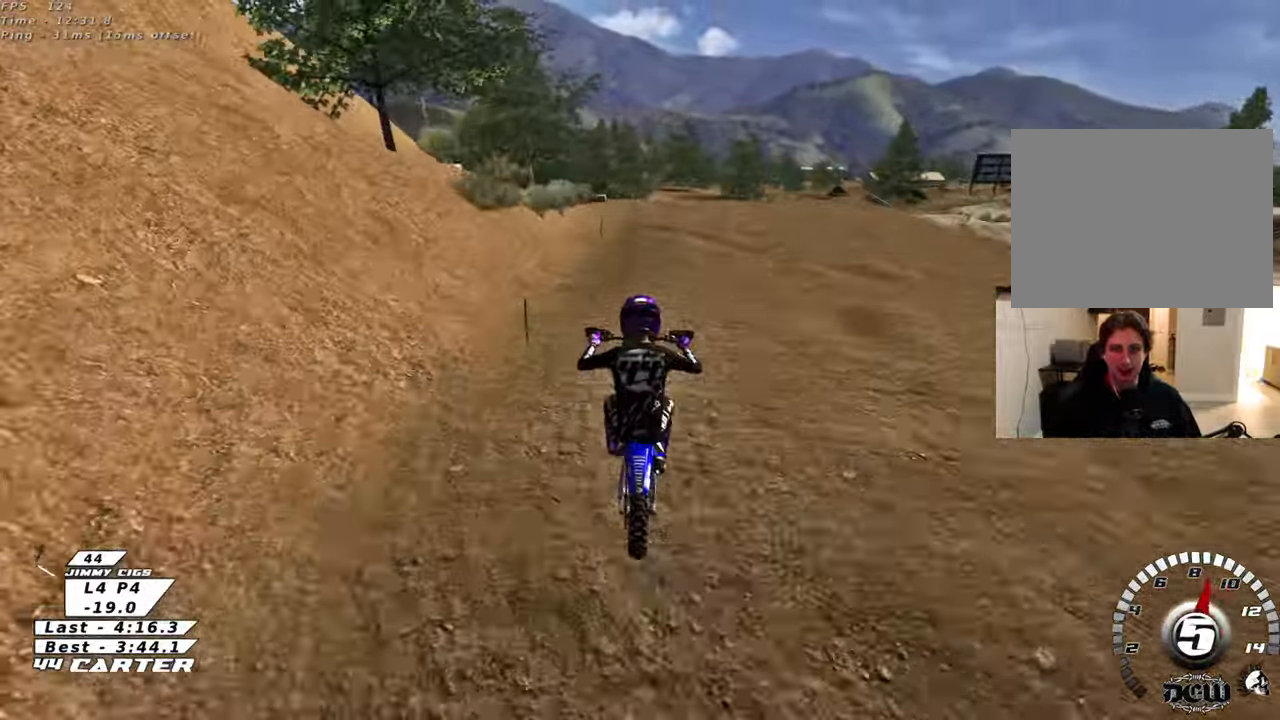
{"buttons": ["X", "R2"], "left_stick": "left", "right_stick": "center", "events": [[17, "left_stick", "down-right"], [200, "left_stick", "down"], [383, "R2", "down"], [483, "left_stick", "left"], [500, "X", "down"]]}
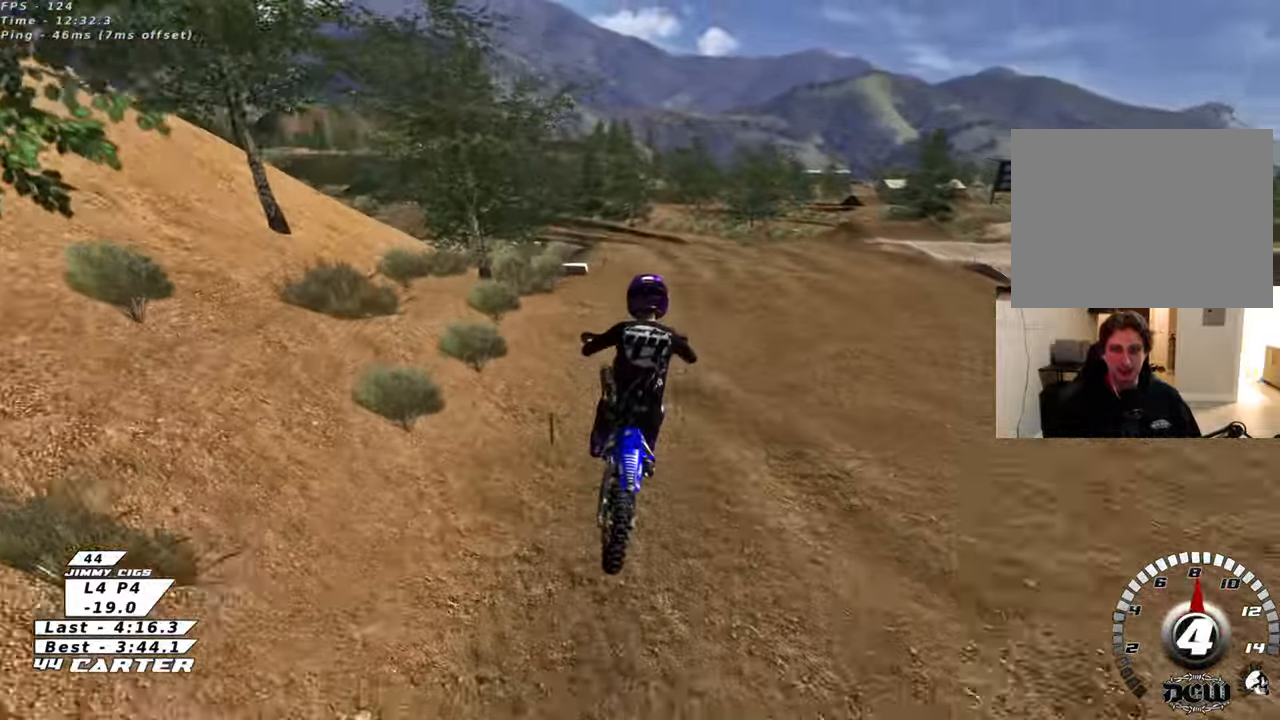
{"buttons": ["R2"], "left_stick": "up-right", "right_stick": "center", "events": [[67, "left_stick", "up-left"], [117, "X", "up"], [217, "X", "down"], [333, "X", "up"], [467, "left_stick", "up-right"]]}
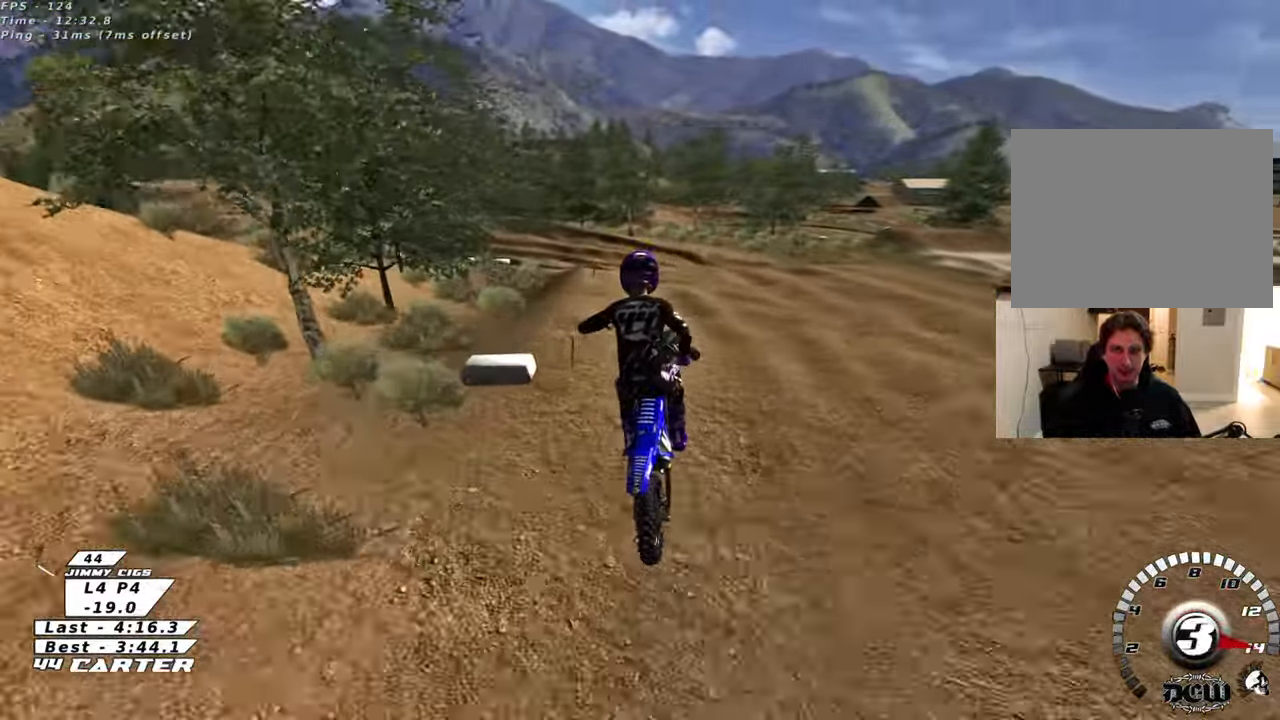
{"buttons": ["L2"], "left_stick": "down", "right_stick": "center", "events": [[150, "R2", "up"], [167, "left_stick", "center"], [250, "L2", "down"], [250, "X", "down"], [300, "left_stick", "down"], [333, "X", "up"]]}
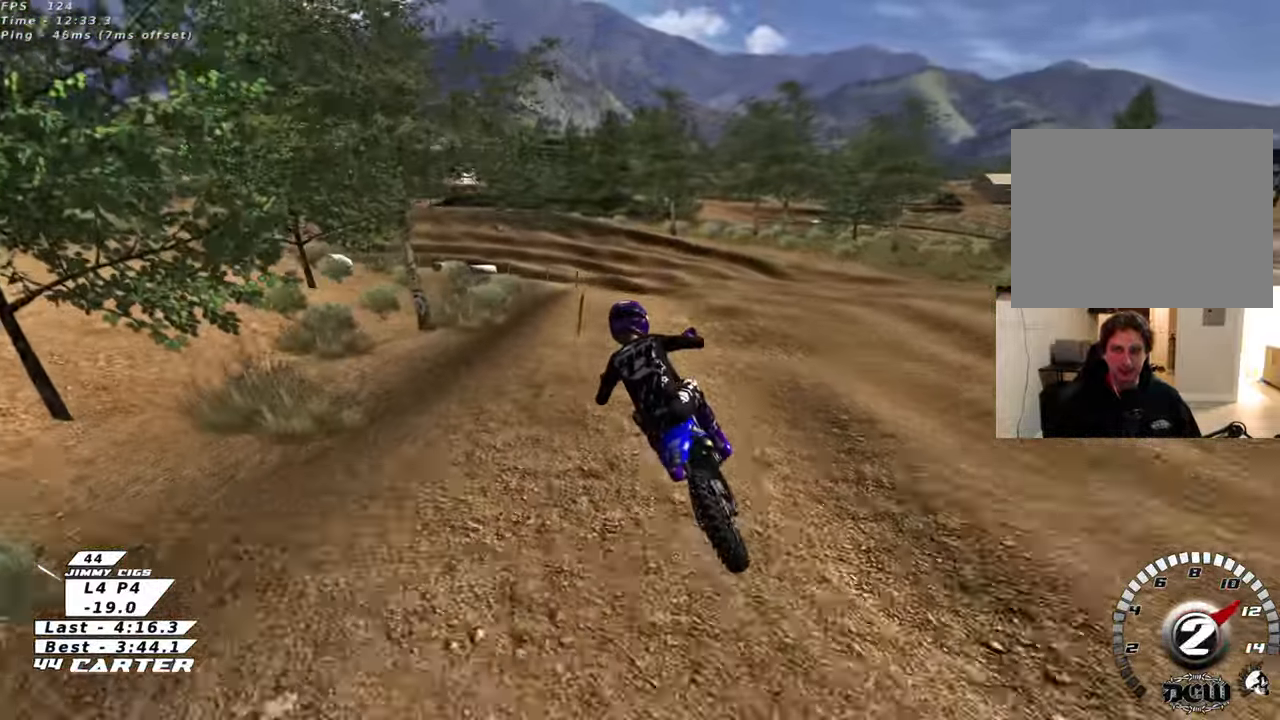
{"buttons": [], "left_stick": "down", "right_stick": "center", "events": [[67, "L2", "up"], [117, "R2", "down"], [450, "R2", "up"]]}
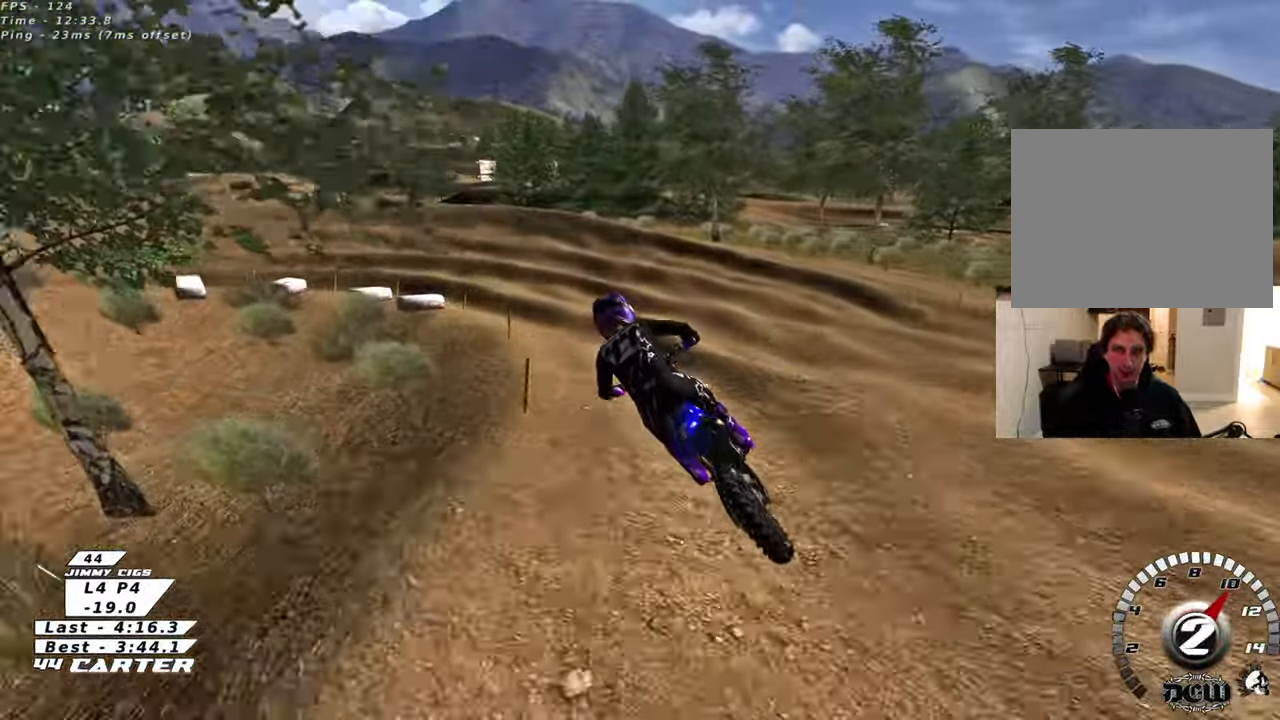
{"buttons": ["L2", "R2"], "left_stick": "center", "right_stick": "center", "events": [[50, "left_stick", "down-left"], [167, "left_stick", "left"], [267, "L2", "down"], [283, "left_stick", "up-left"], [417, "R2", "down"], [433, "left_stick", "center"]]}
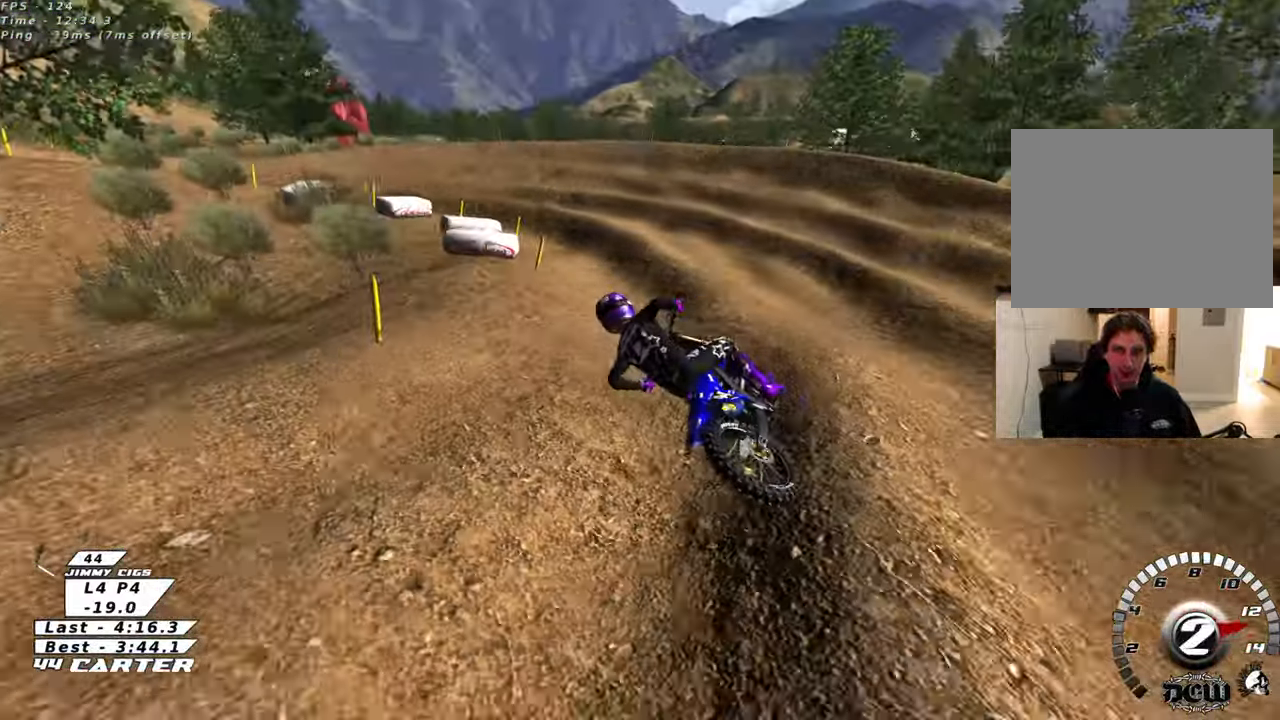
{"buttons": ["R2"], "left_stick": "up", "right_stick": "center", "events": [[17, "L2", "up"], [200, "left_stick", "right"], [333, "left_stick", "up-left"], [467, "left_stick", "up"]]}
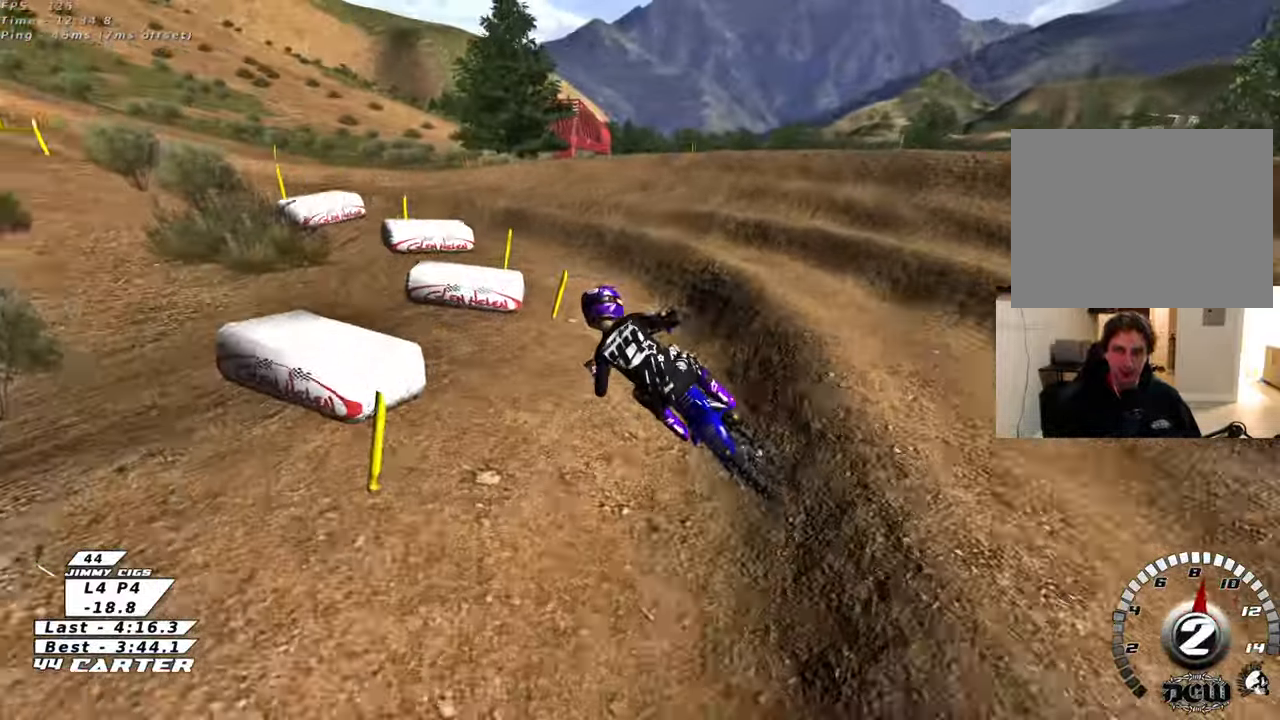
{"buttons": ["R2", "R3"], "left_stick": "center", "right_stick": "left", "events": [[133, "L2", "down"], [133, "R2", "up"], [150, "left_stick", "up-left"], [300, "right_stick", "down-left"], [383, "R2", "down"], [400, "L2", "up"], [417, "R3", "down"], [417, "right_stick", "left"], [433, "left_stick", "center"]]}
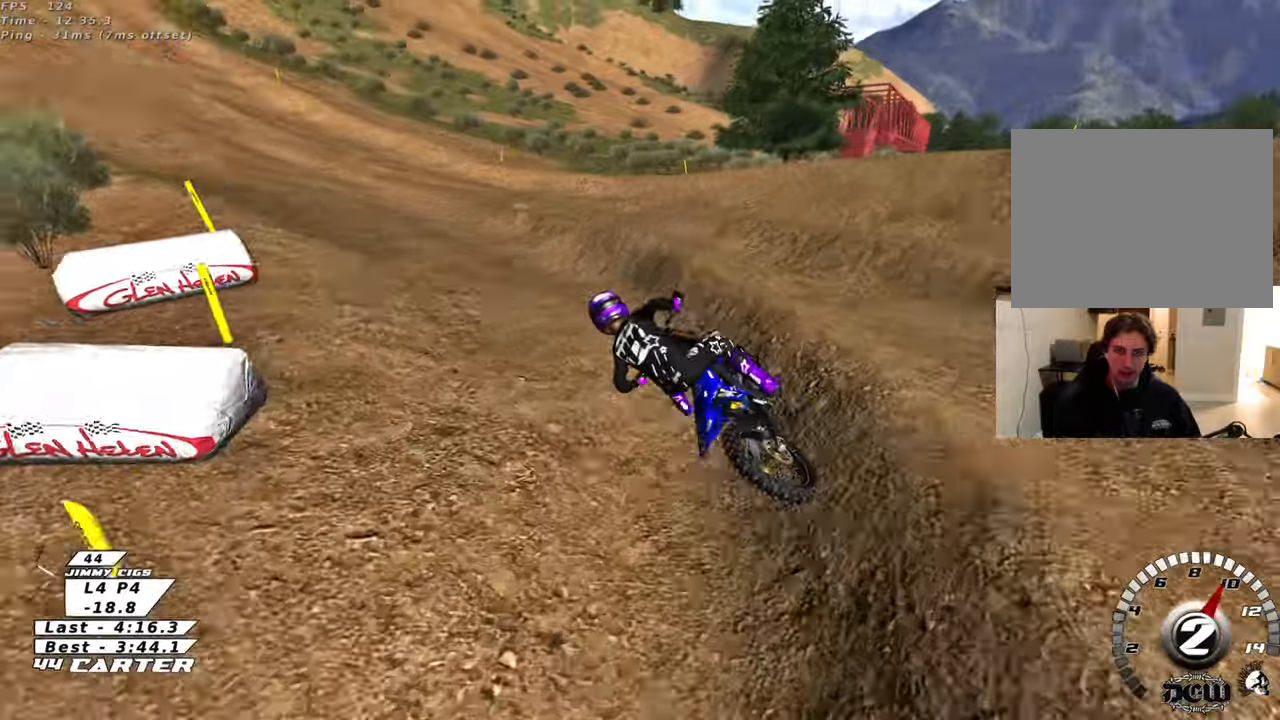
{"buttons": ["R2"], "left_stick": "right", "right_stick": "center", "events": [[217, "left_stick", "up-left"], [333, "left_stick", "up-right"], [417, "left_stick", "right"], [433, "R3", "up"], [433, "right_stick", "center"]]}
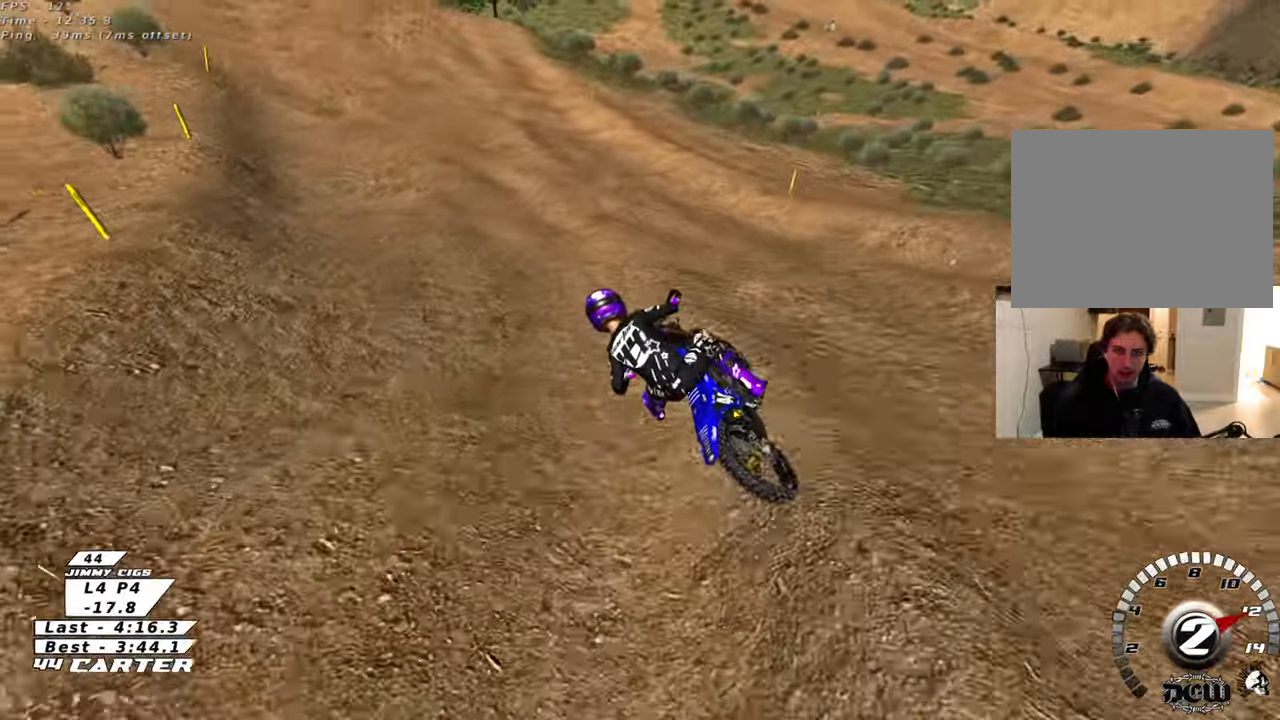
{"buttons": ["R2"], "left_stick": "up", "right_stick": "center", "events": [[183, "left_stick", "up"], [233, "A", "down"], [367, "A", "up"]]}